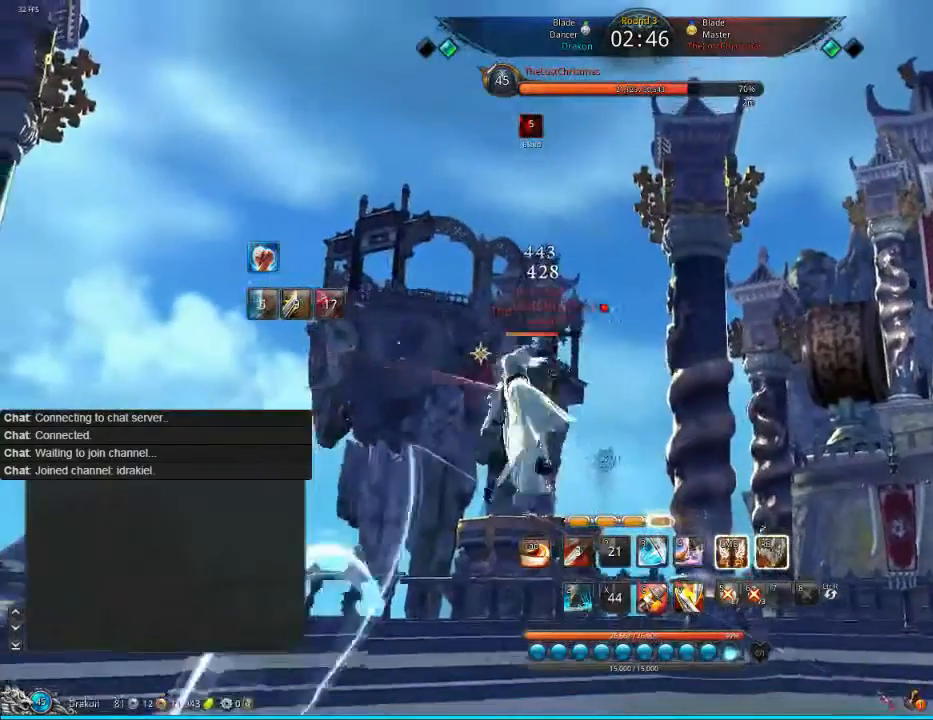
Gameplay with keyboard and mouse; each line is a JSON object with the keys and mouse buttons held at the frame after it. "events" lists presses ("down") and releases ("up") of "1", "2", "3", "4", "5", "a", "alt", "c", "ctrl", "d", "e", "f", "q", "s", "shift", "space", "tab", "v", "w", "x", "z", "mouse_left", "mouse_middle", "mouse_right", "mouse_wheel_up" and "mouse_wheel_down" between this image and that frame as [ms after this image, input, new state], when the widget could be followed in between. "mouse_left", "mouse_middle", "mouse_right", "mouse_wheel_up", "mouse_wheel_down" = the "left", "middle", "right", "wheel_up", "wheel_down" buttons of the "mouse" list. No other keys are recorded. Mouse movement is not recorded.
{"keys": [], "mouse": [], "events": []}
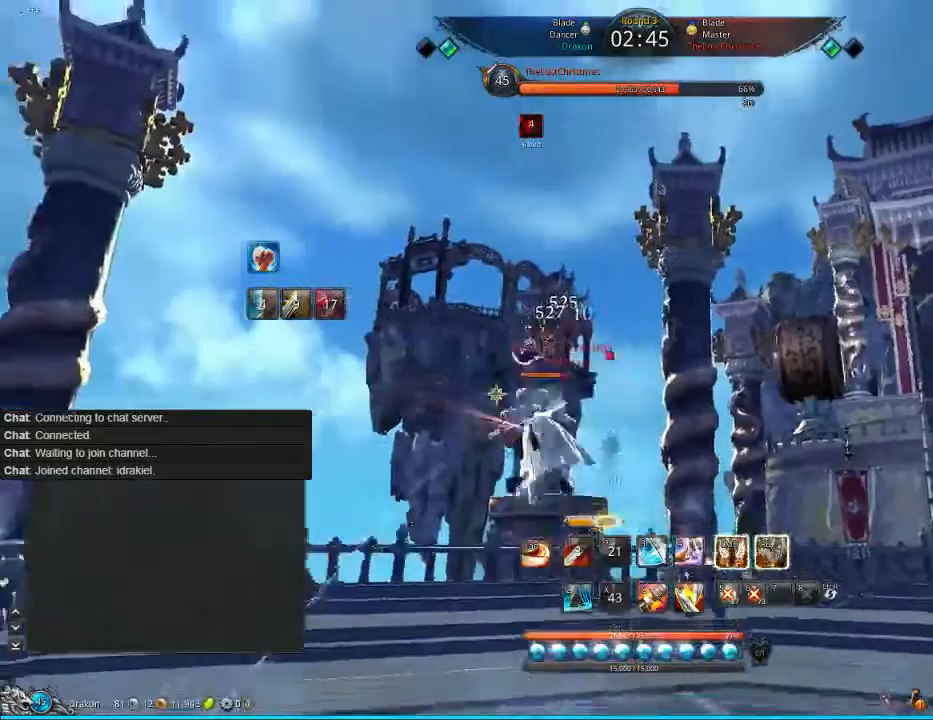
{"keys": [], "mouse": [], "events": [[360, "mouse_left", "down"], [480, "mouse_left", "up"]]}
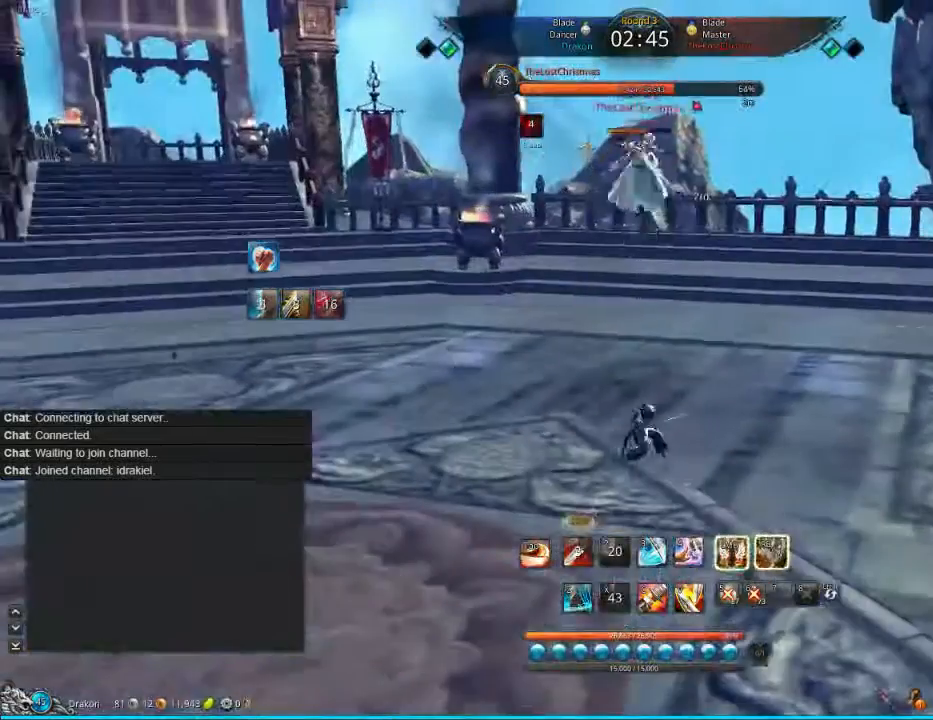
{"keys": [], "mouse": ["left"], "events": [[40, "mouse_left", "down"], [200, "mouse_left", "up"], [240, "mouse_left", "down"], [400, "mouse_left", "up"], [440, "mouse_left", "down"]]}
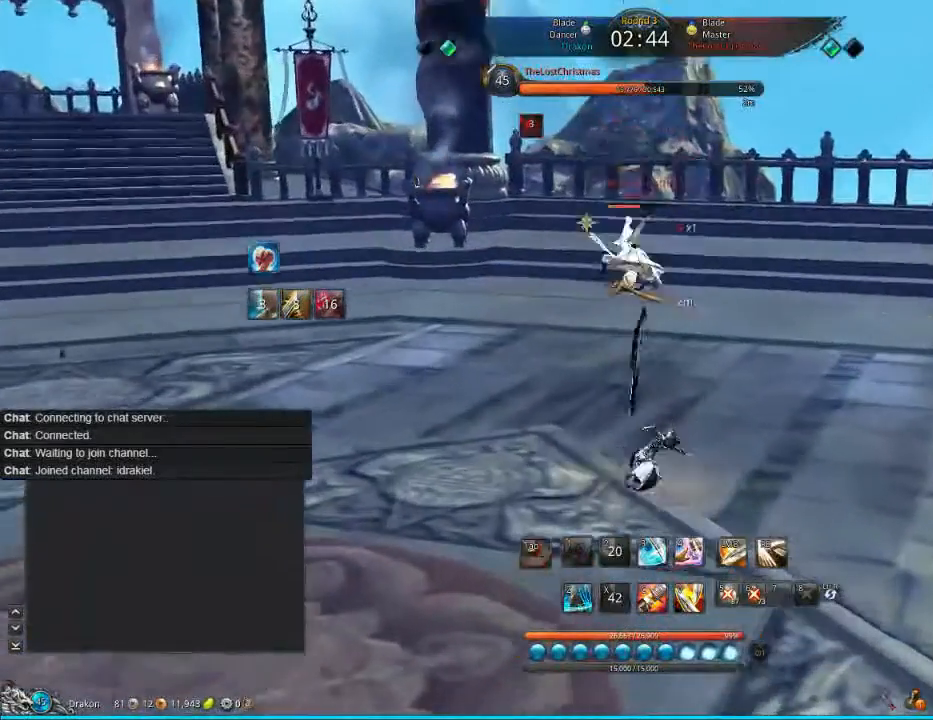
{"keys": ["w"], "mouse": [], "events": [[80, "mouse_left", "up"], [400, "w", "down"]]}
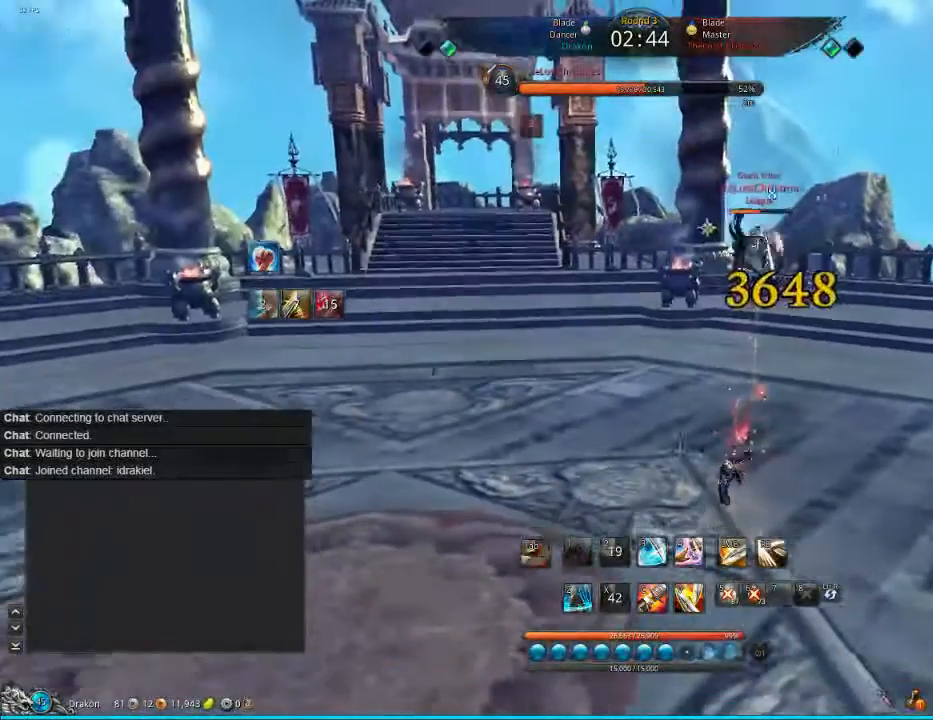
{"keys": [], "mouse": [], "events": [[200, "w", "up"]]}
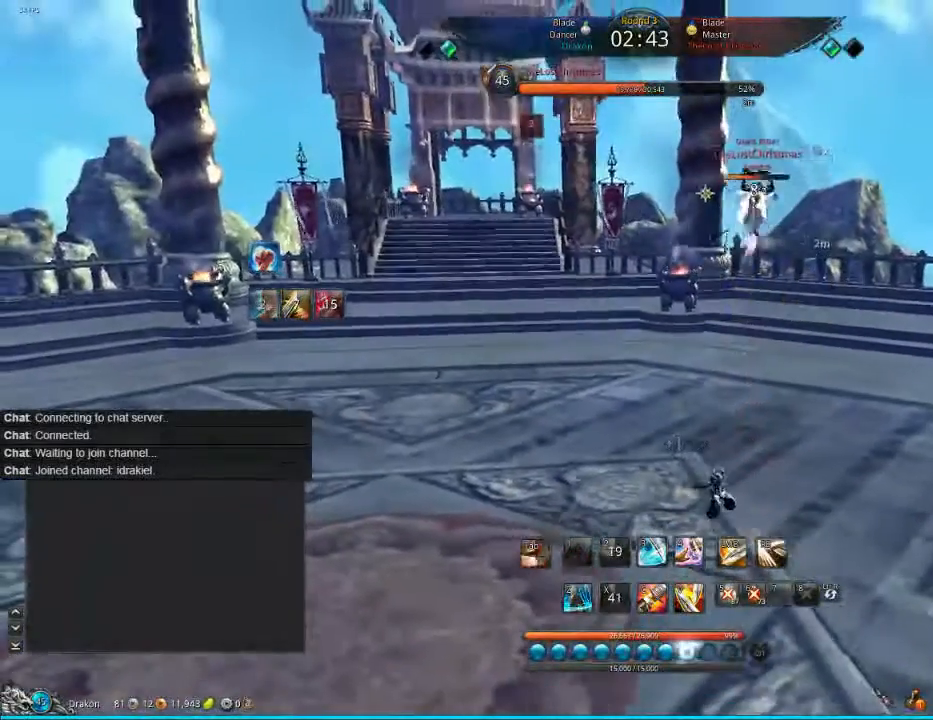
{"keys": [], "mouse": [], "events": []}
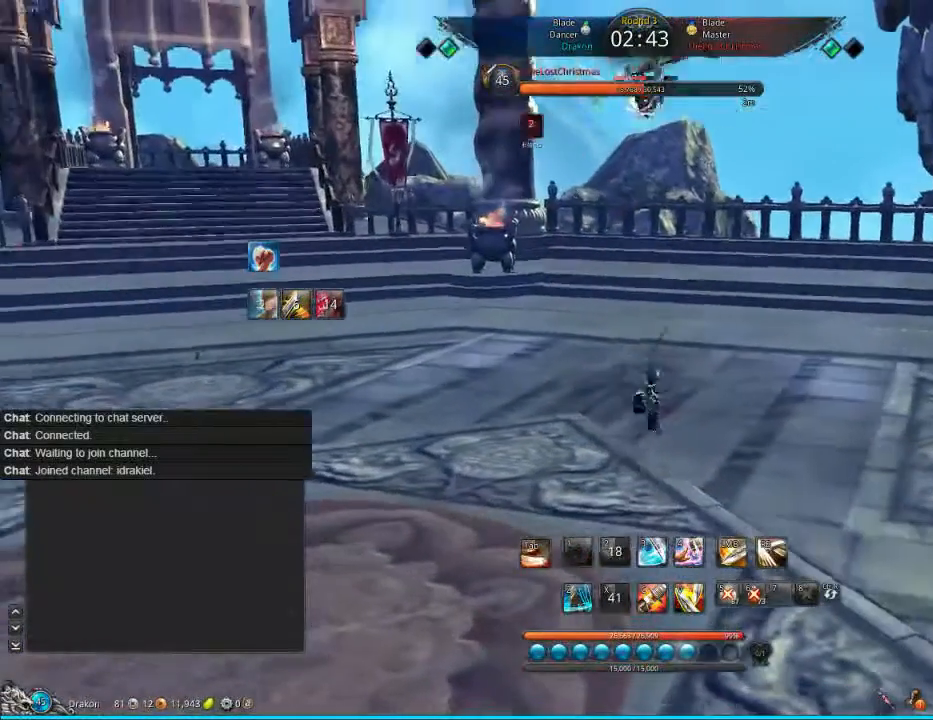
{"keys": ["c"], "mouse": [], "events": [[440, "c", "down"]]}
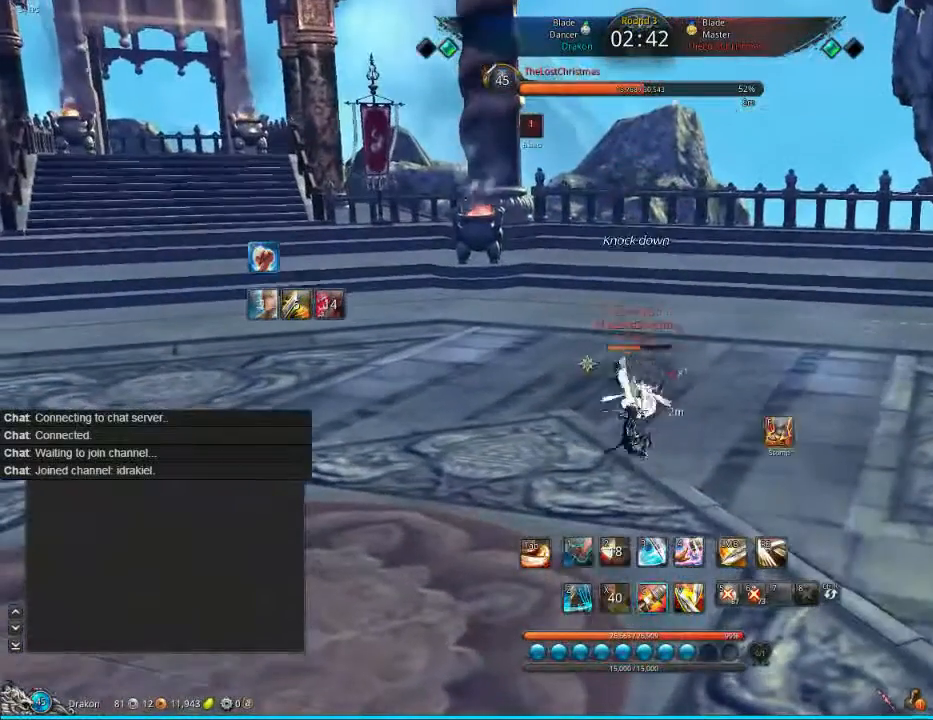
{"keys": [], "mouse": [], "events": [[120, "c", "up"]]}
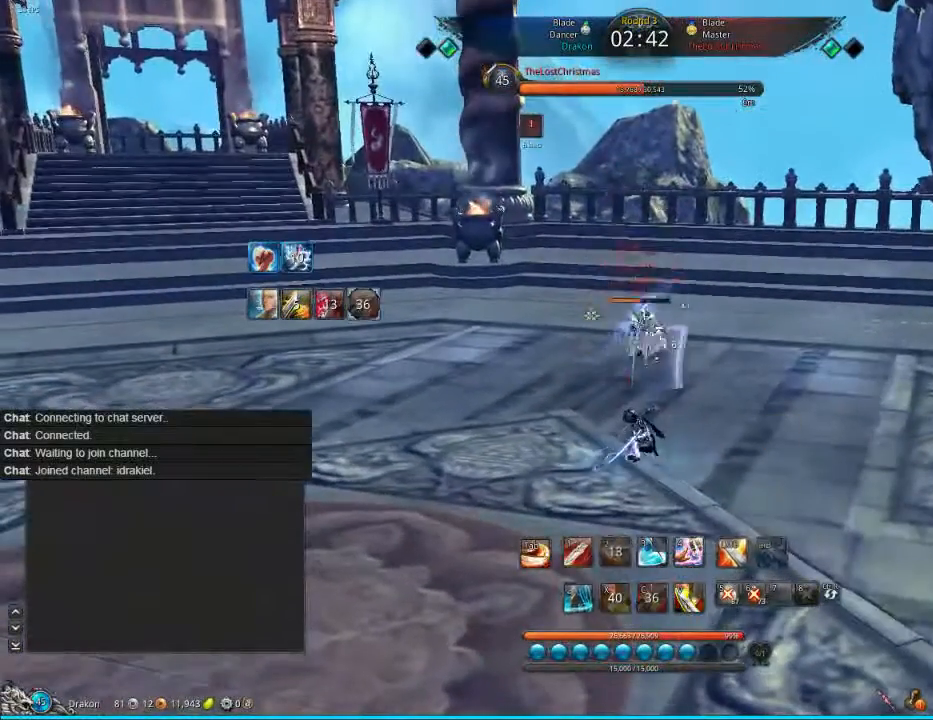
{"keys": [], "mouse": ["right"], "events": [[40, "mouse_right", "down"], [200, "mouse_right", "up"], [280, "mouse_right", "down"]]}
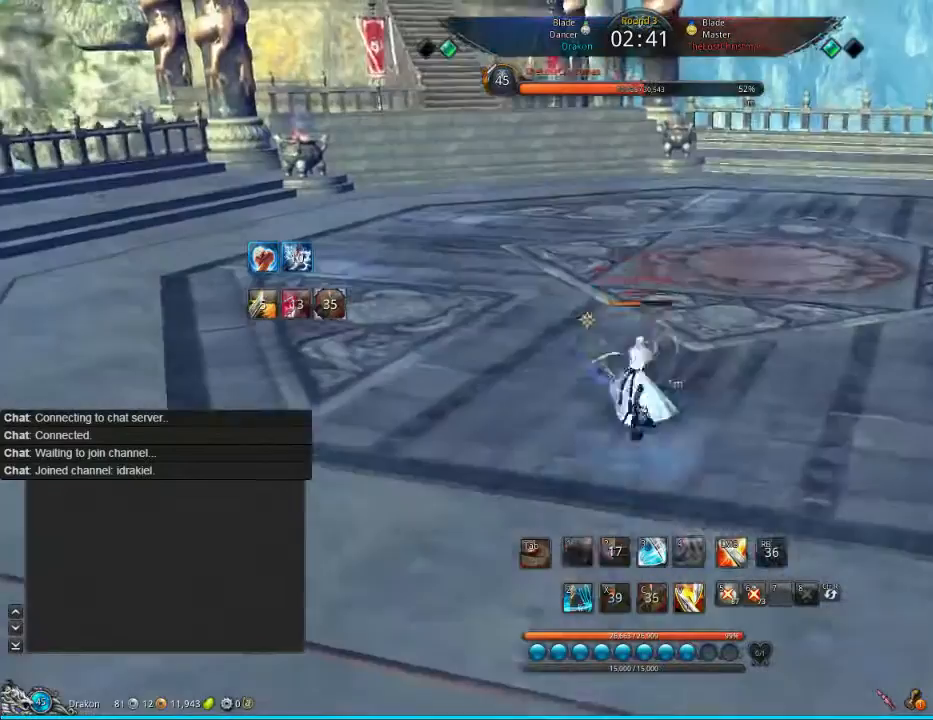
{"keys": [], "mouse": [], "events": [[40, "mouse_right", "up"], [80, "f", "down"], [160, "f", "up"], [160, "mouse_left", "down"], [200, "f", "down"], [200, "mouse_left", "up"], [280, "f", "up"], [360, "f", "down"], [360, "mouse_left", "down"], [400, "f", "up"], [400, "mouse_left", "up"], [480, "f", "down"], [520, "f", "up"]]}
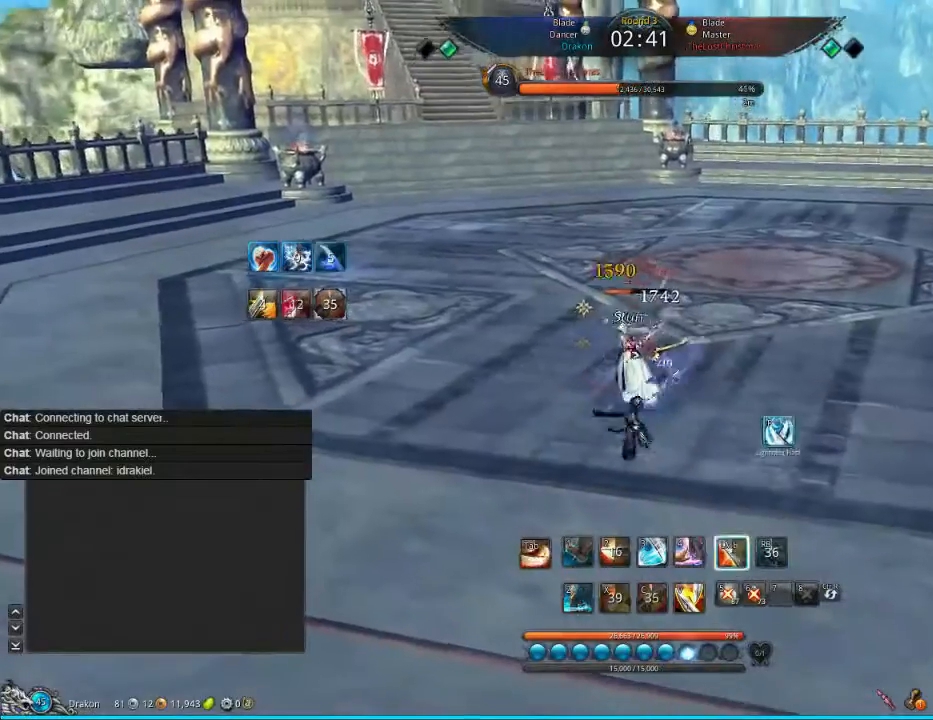
{"keys": ["f"], "mouse": [], "events": [[80, "f", "down"], [200, "f", "up"], [200, "mouse_left", "down"], [240, "mouse_left", "up"], [320, "f", "down"], [440, "f", "up"], [440, "mouse_left", "down"], [480, "f", "down"], [480, "mouse_left", "up"]]}
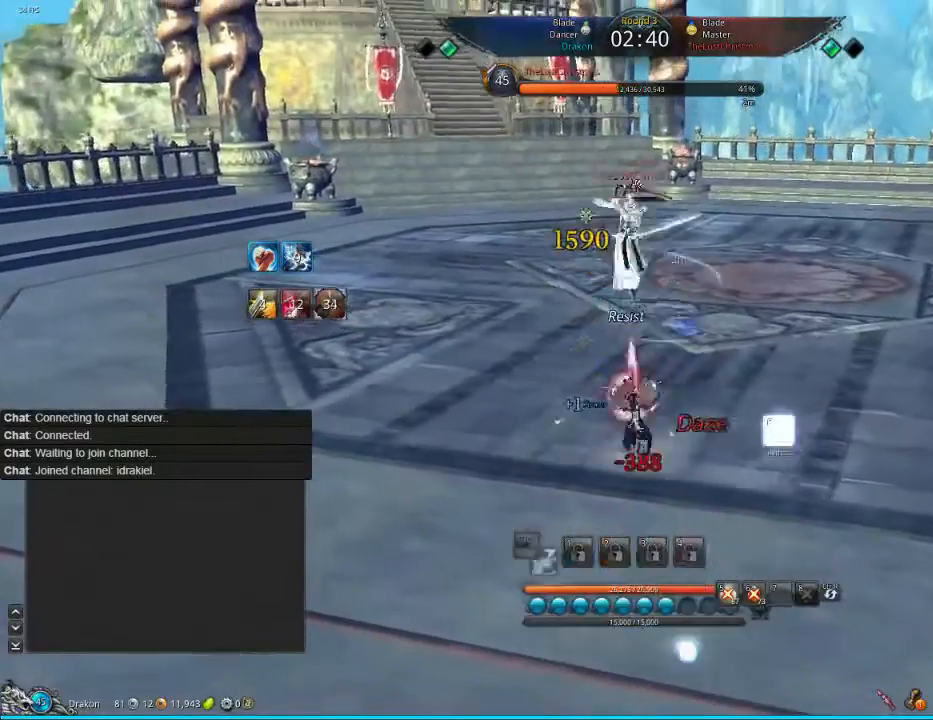
{"keys": ["d", "tab"], "mouse": [], "events": [[40, "f", "up"], [40, "mouse_left", "down"], [120, "f", "down"], [160, "f", "up"], [160, "mouse_left", "up"], [240, "f", "down"], [320, "f", "up"], [400, "d", "down"], [480, "tab", "down"]]}
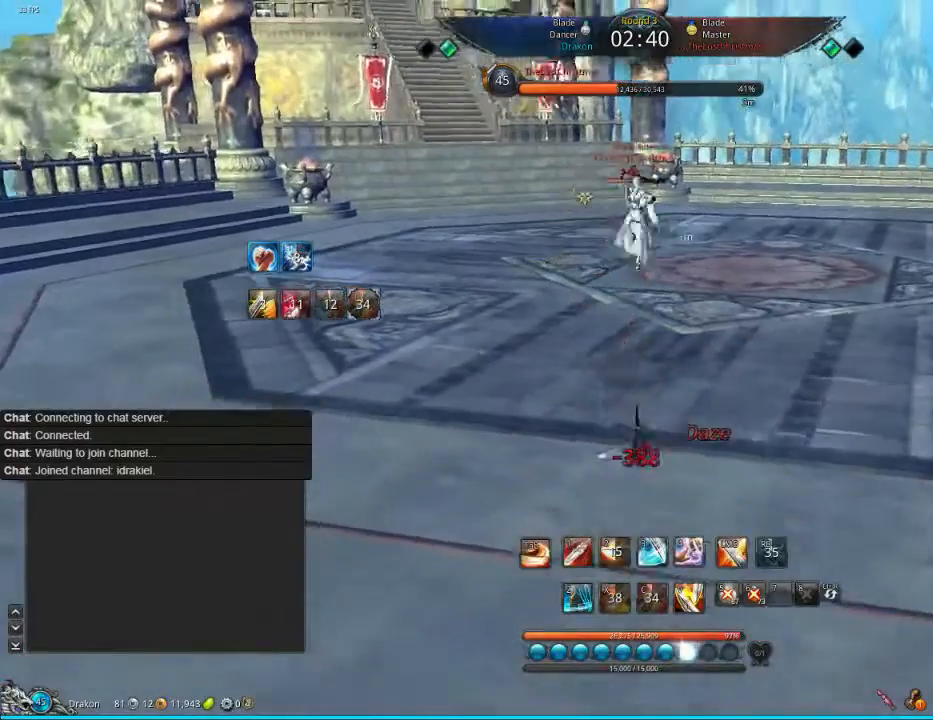
{"keys": ["d"], "mouse": [], "events": [[40, "tab", "up"], [120, "tab", "down"], [200, "tab", "up"], [240, "tab", "down"], [280, "tab", "up"], [360, "tab", "down"], [440, "tab", "up"]]}
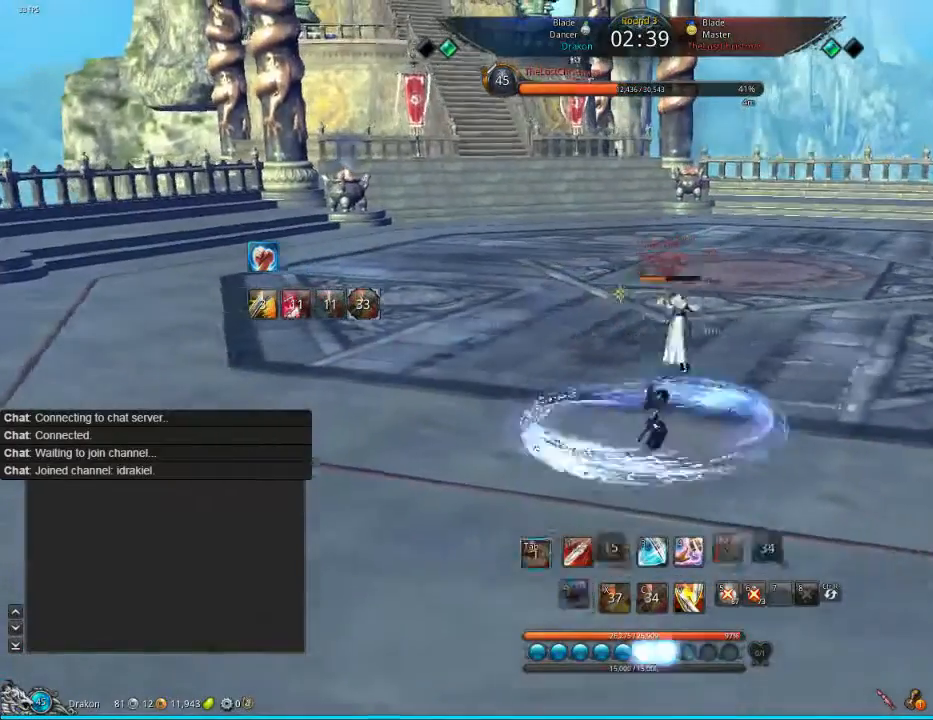
{"keys": ["d"], "mouse": [], "events": [[40, "tab", "down"], [160, "tab", "up"], [360, "1", "down"], [480, "1", "up"]]}
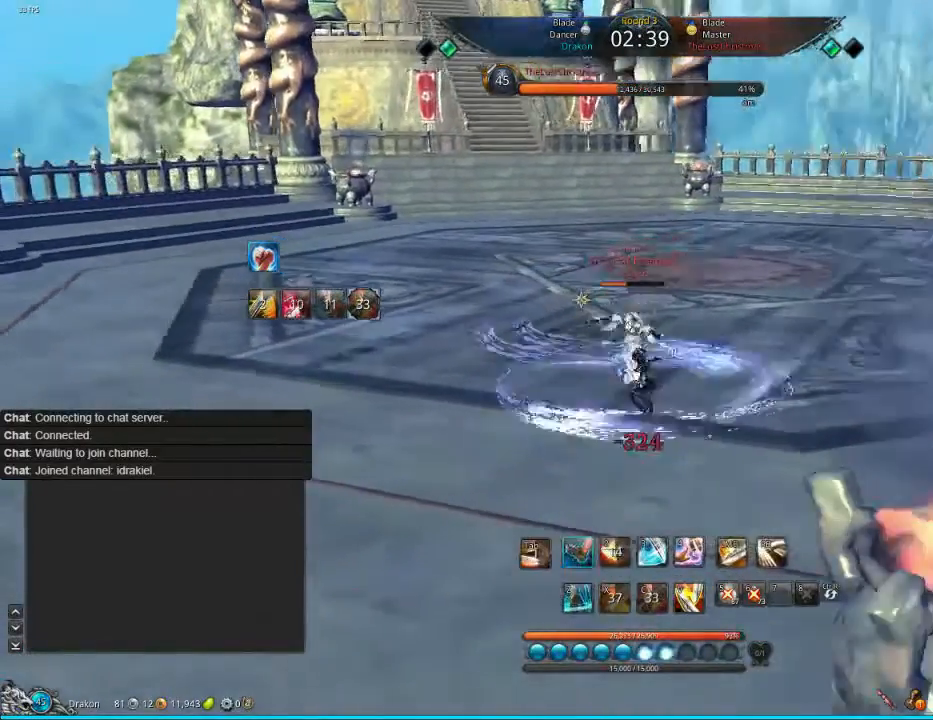
{"keys": ["d"], "mouse": [], "events": [[40, "1", "down"], [80, "1", "up"], [240, "1", "down"], [280, "1", "up"]]}
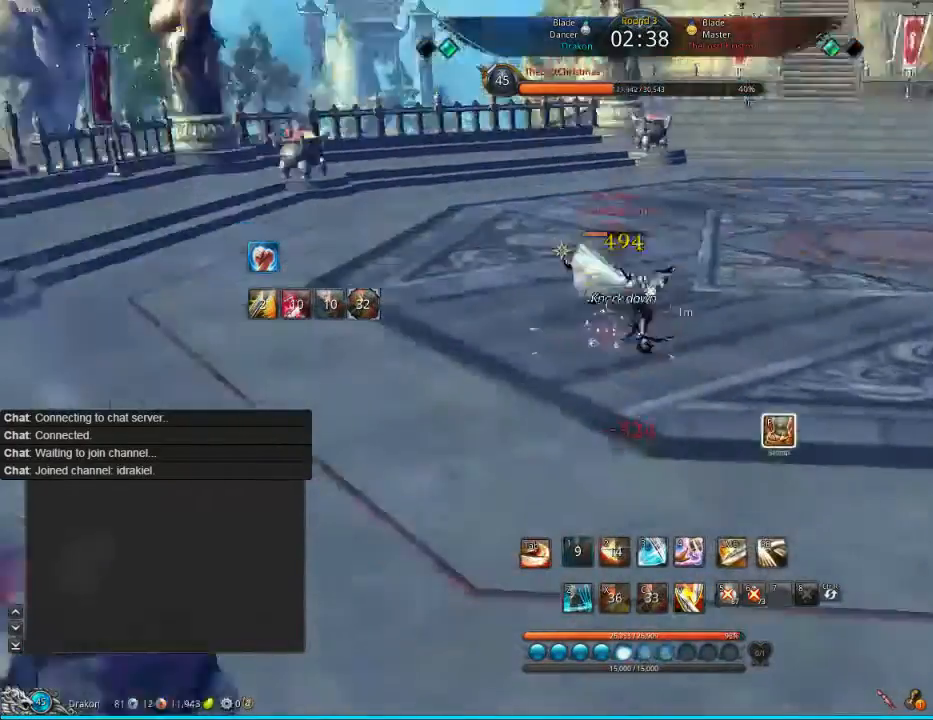
{"keys": ["d"], "mouse": [], "events": []}
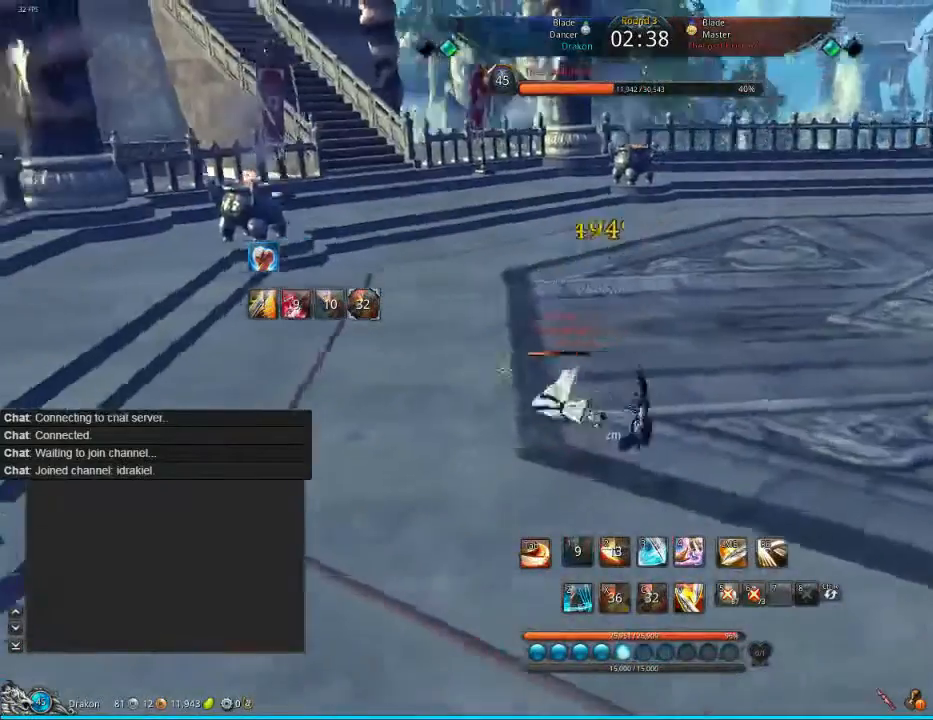
{"keys": ["d"], "mouse": [], "events": [[40, "1", "down"], [160, "1", "up"], [240, "1", "down"], [360, "1", "up"]]}
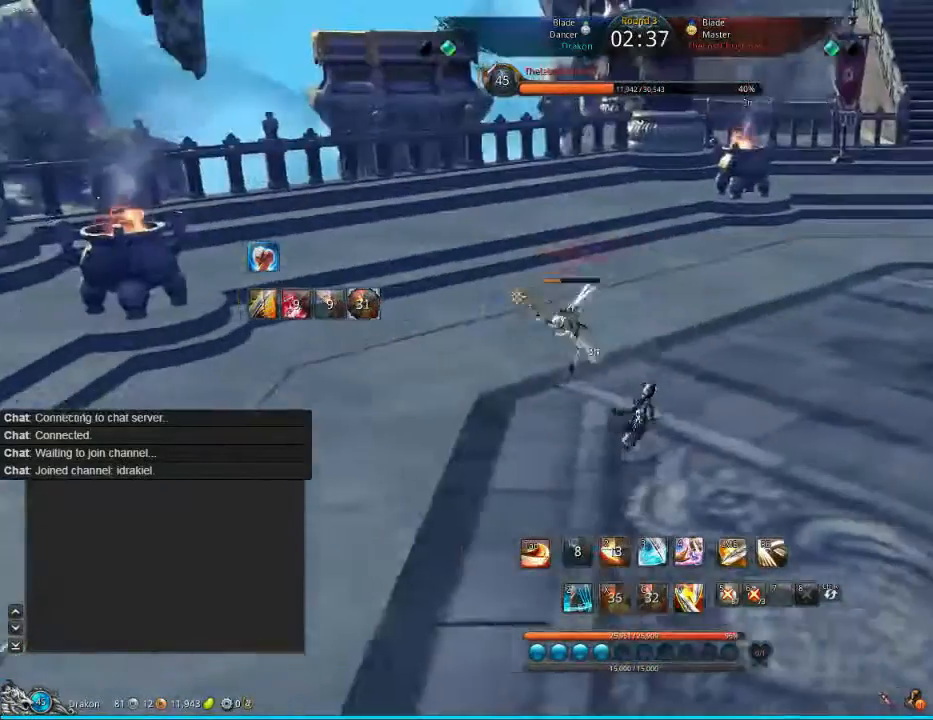
{"keys": ["d"], "mouse": [], "events": []}
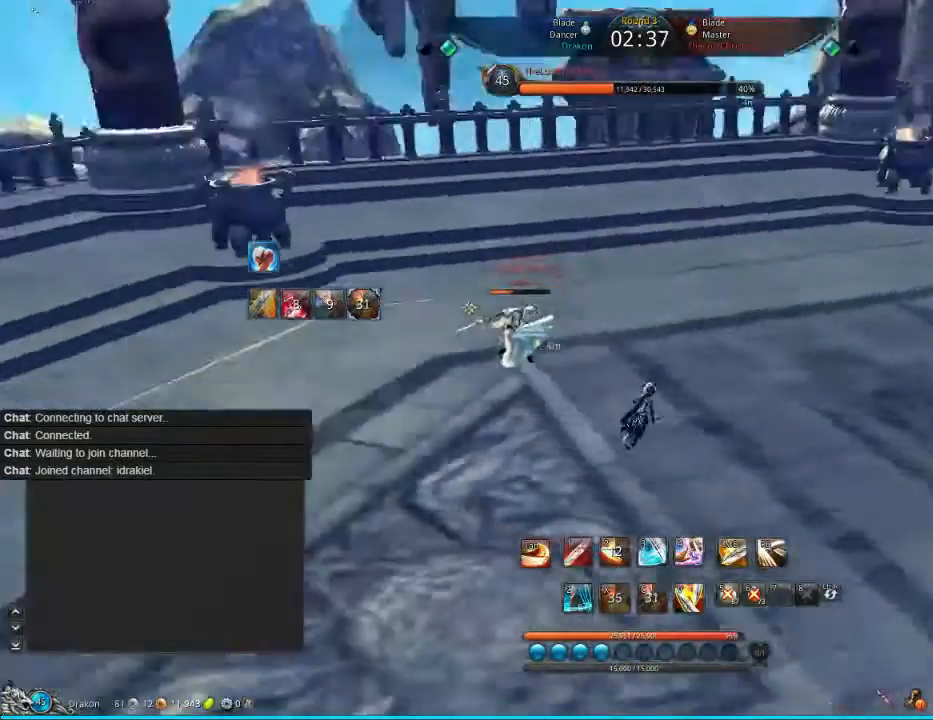
{"keys": ["s"], "mouse": [], "events": [[40, "1", "down"], [240, "1", "up"], [240, "d", "up"], [440, "s", "down"]]}
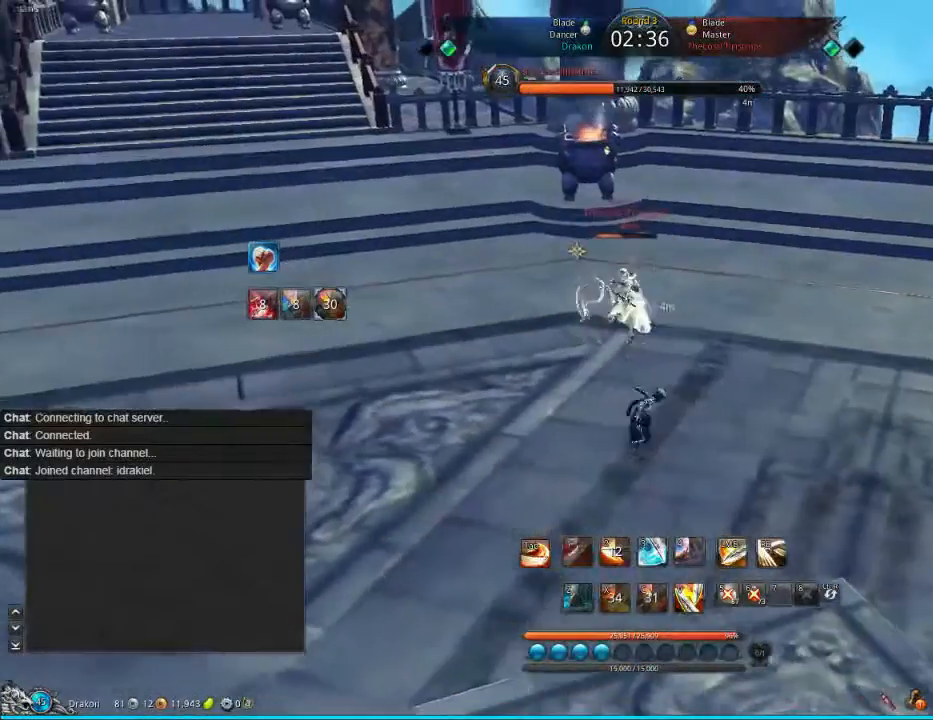
{"keys": ["s"], "mouse": [], "events": []}
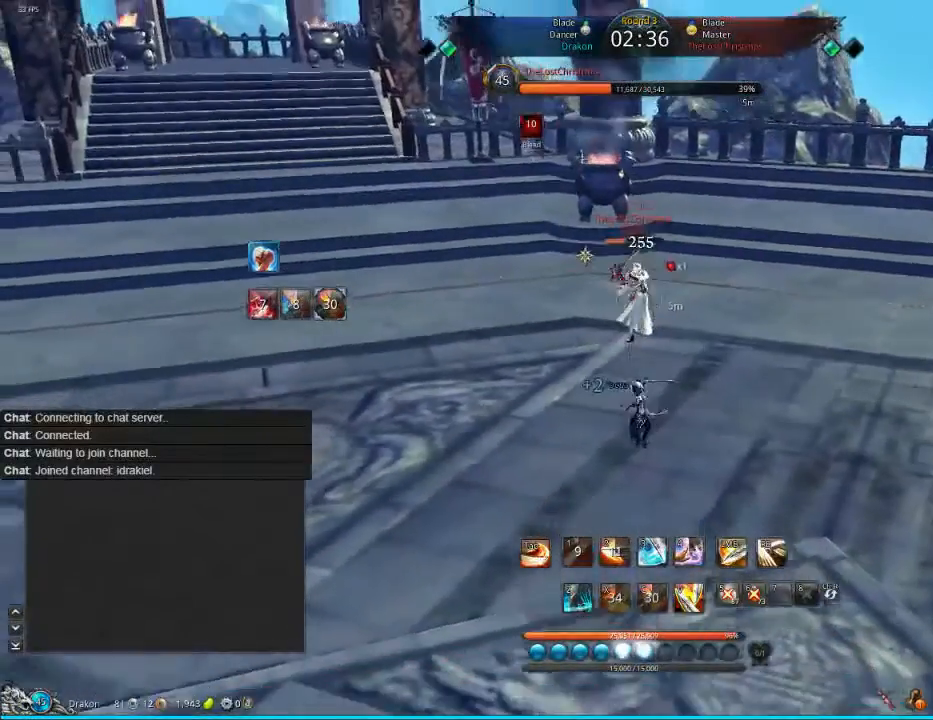
{"keys": [], "mouse": [], "events": [[40, "tab", "down"], [120, "tab", "up"], [200, "tab", "down"], [280, "tab", "up"], [440, "s", "up"]]}
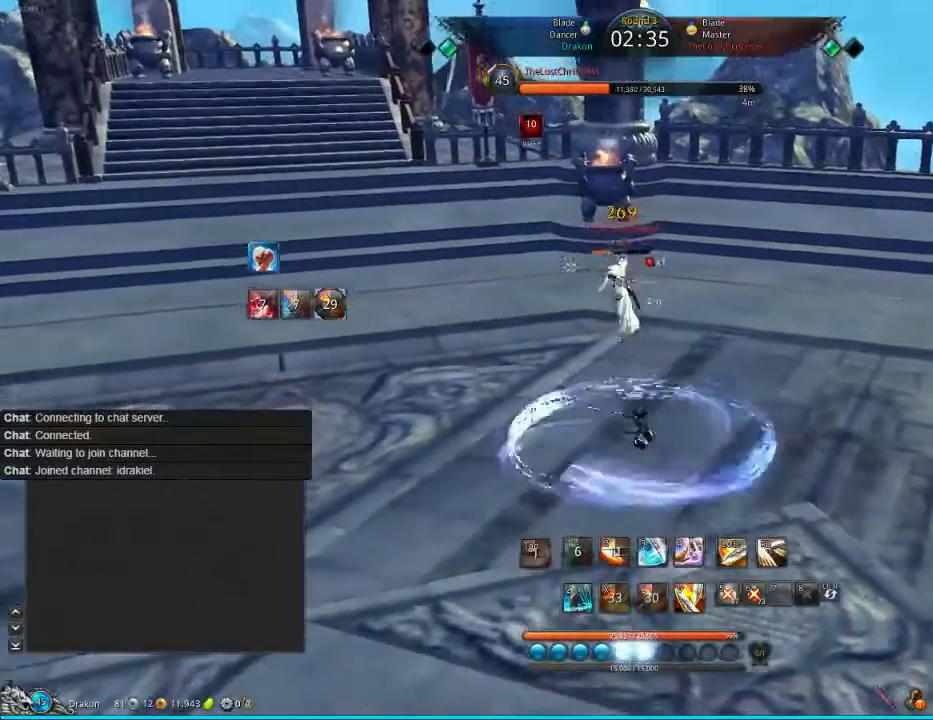
{"keys": [], "mouse": [], "events": [[160, "z", "down"], [280, "z", "up"], [360, "z", "down"], [440, "z", "up"]]}
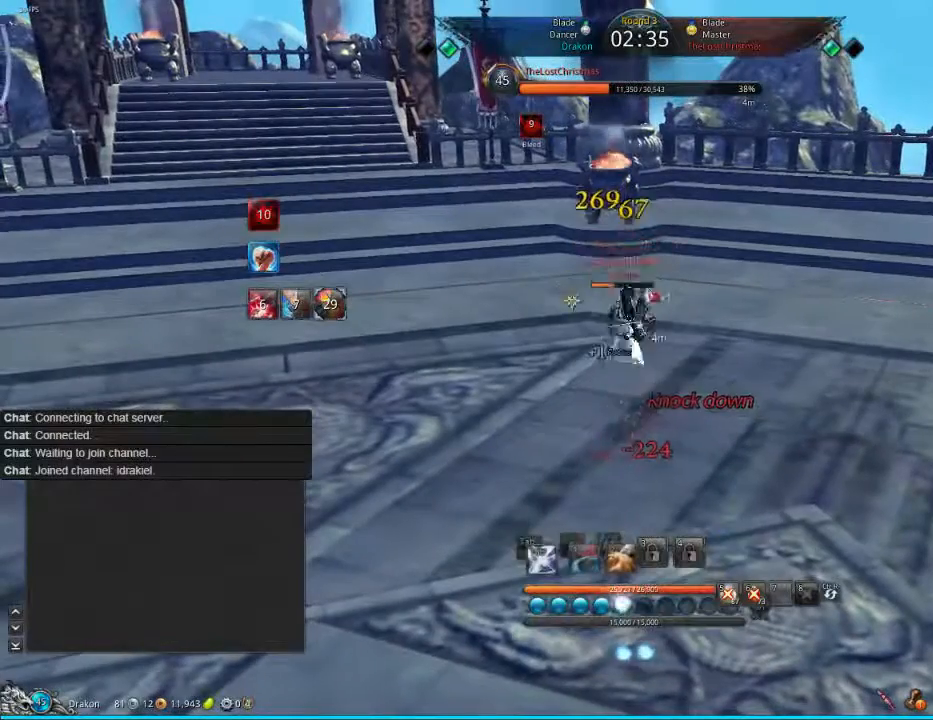
{"keys": [], "mouse": [], "events": [[120, "a", "down"], [280, "a", "up"]]}
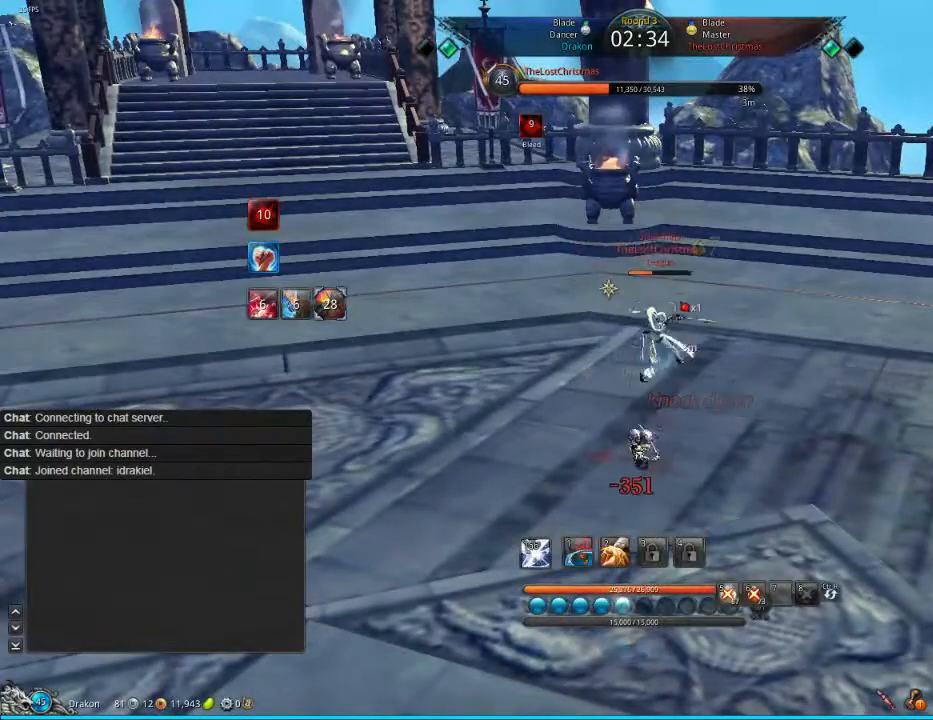
{"keys": [], "mouse": [], "events": [[120, "2", "down"], [360, "2", "up"]]}
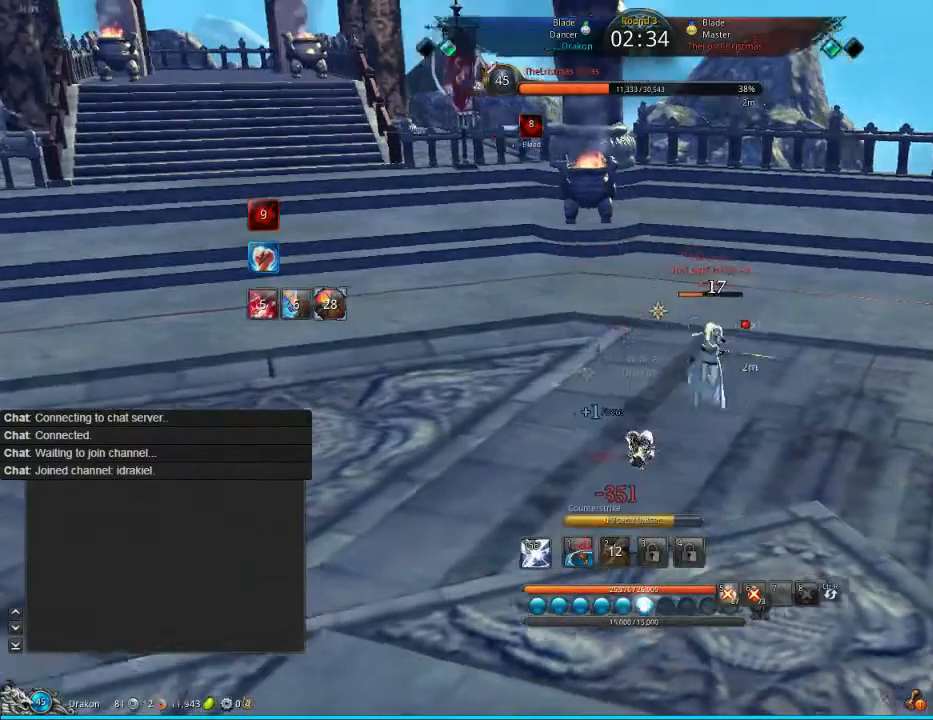
{"keys": [], "mouse": [], "events": []}
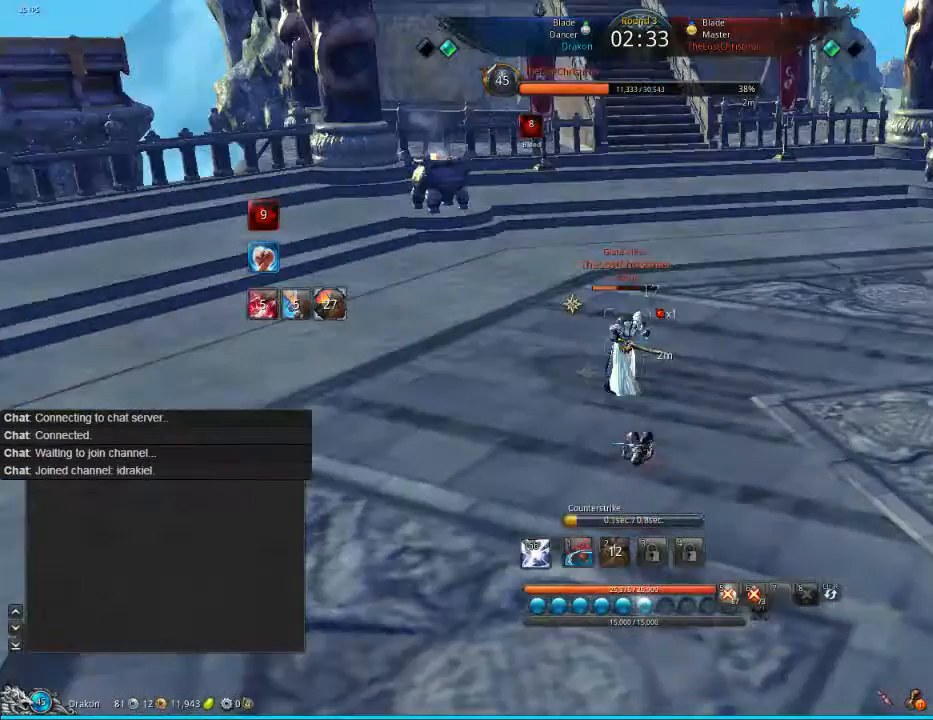
{"keys": [], "mouse": [], "events": [[280, "z", "down"], [320, "z", "up"], [400, "z", "down"], [480, "z", "up"]]}
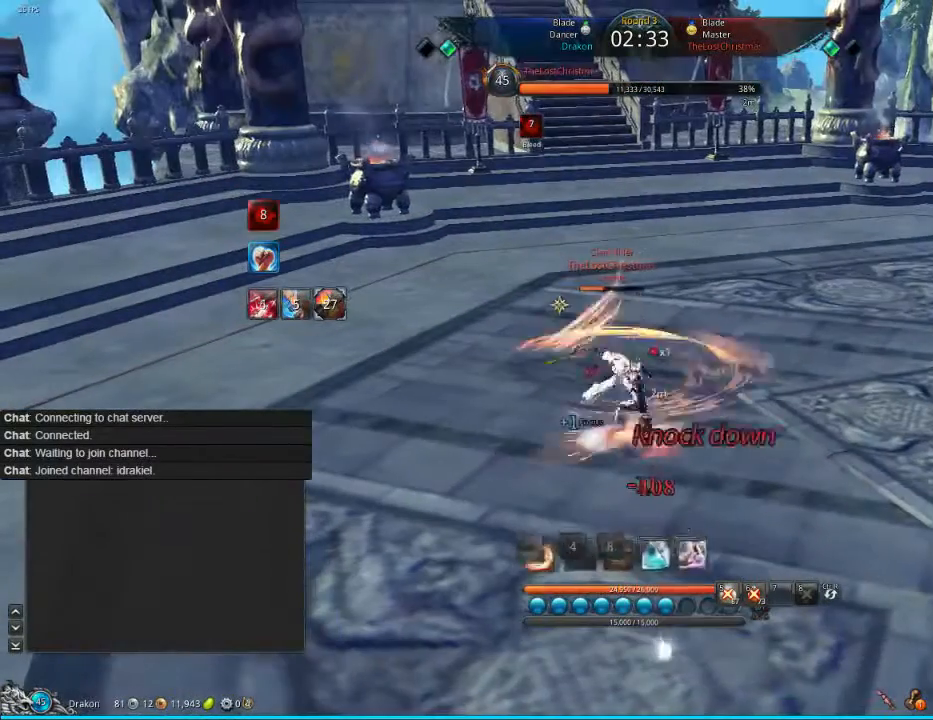
{"keys": ["a"], "mouse": [], "events": [[40, "z", "down"], [80, "z", "up"], [200, "z", "down"], [240, "z", "up"], [440, "a", "down"]]}
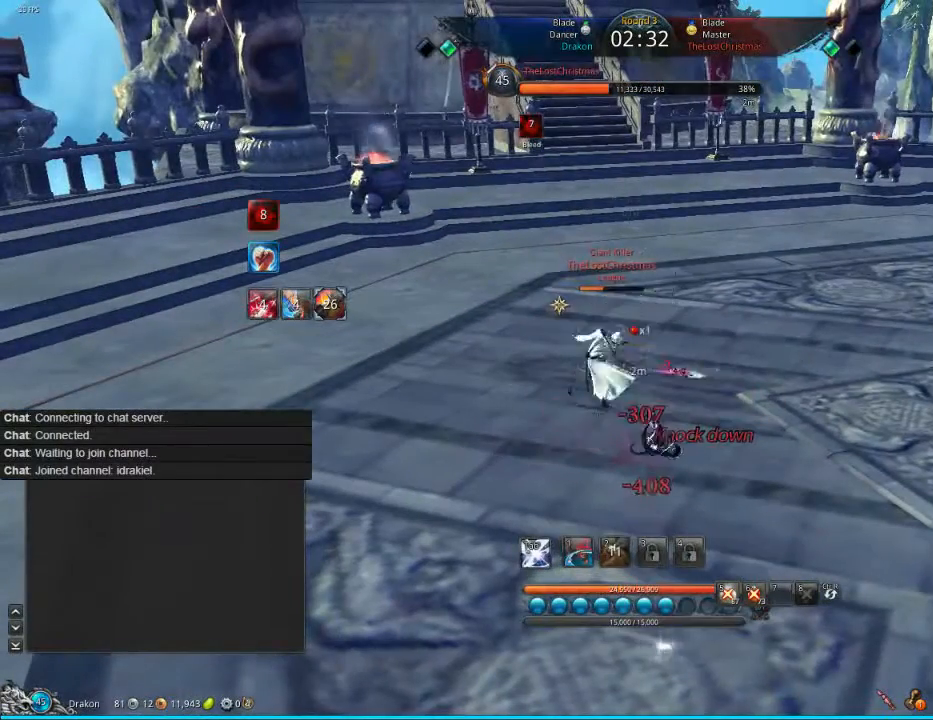
{"keys": ["1", "a"], "mouse": [], "events": [[240, "2", "down"], [360, "2", "up"], [400, "1", "down"]]}
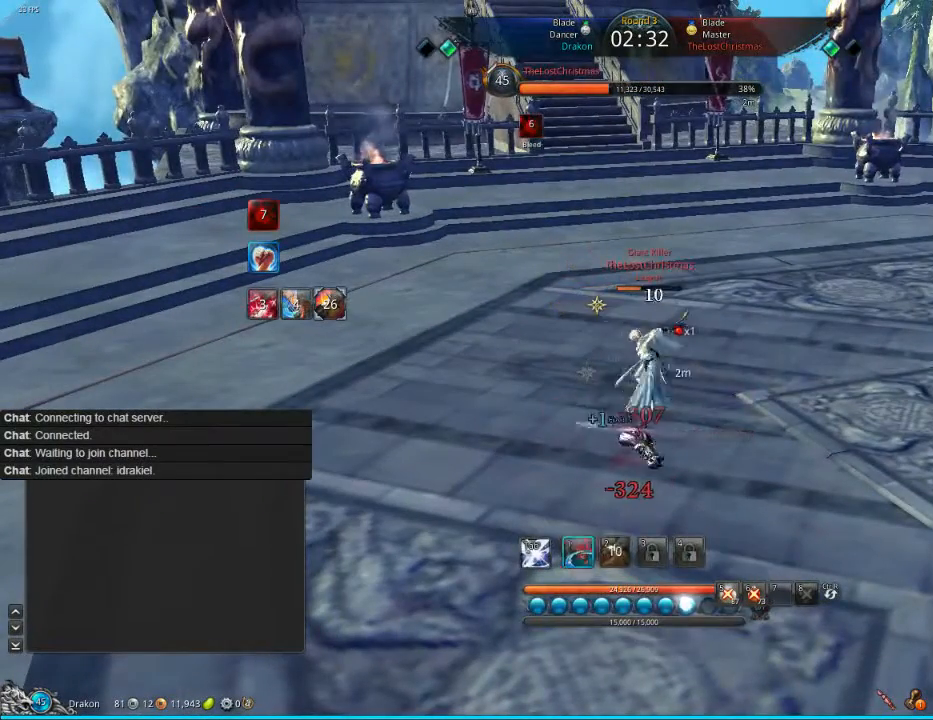
{"keys": [], "mouse": [], "events": [[40, "1", "up"], [240, "a", "up"]]}
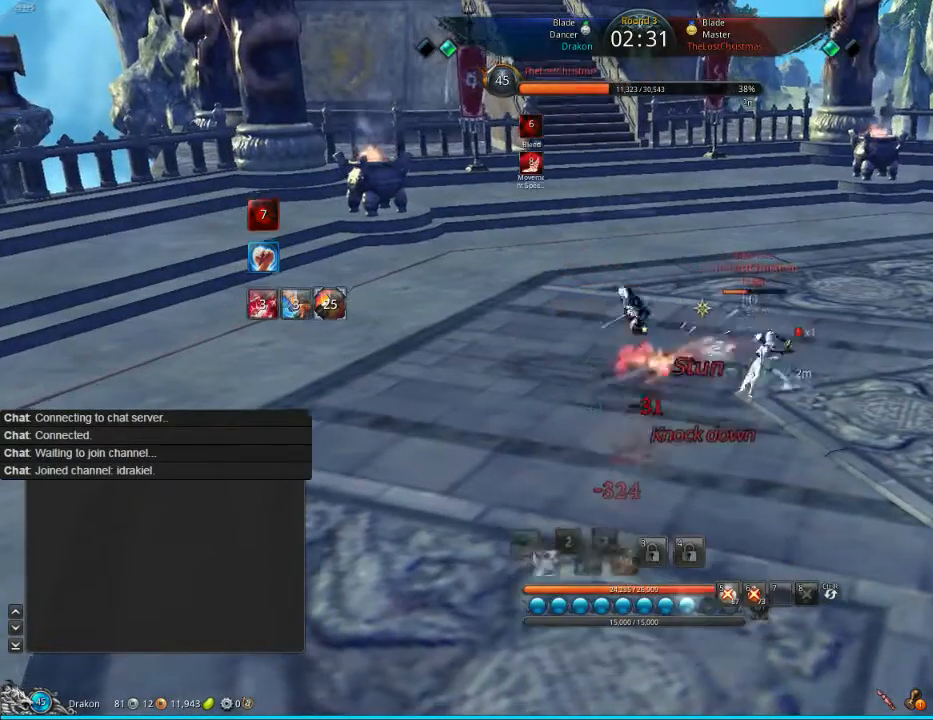
{"keys": ["tab"], "mouse": [], "events": [[360, "tab", "down"], [400, "tab", "up"], [520, "tab", "down"]]}